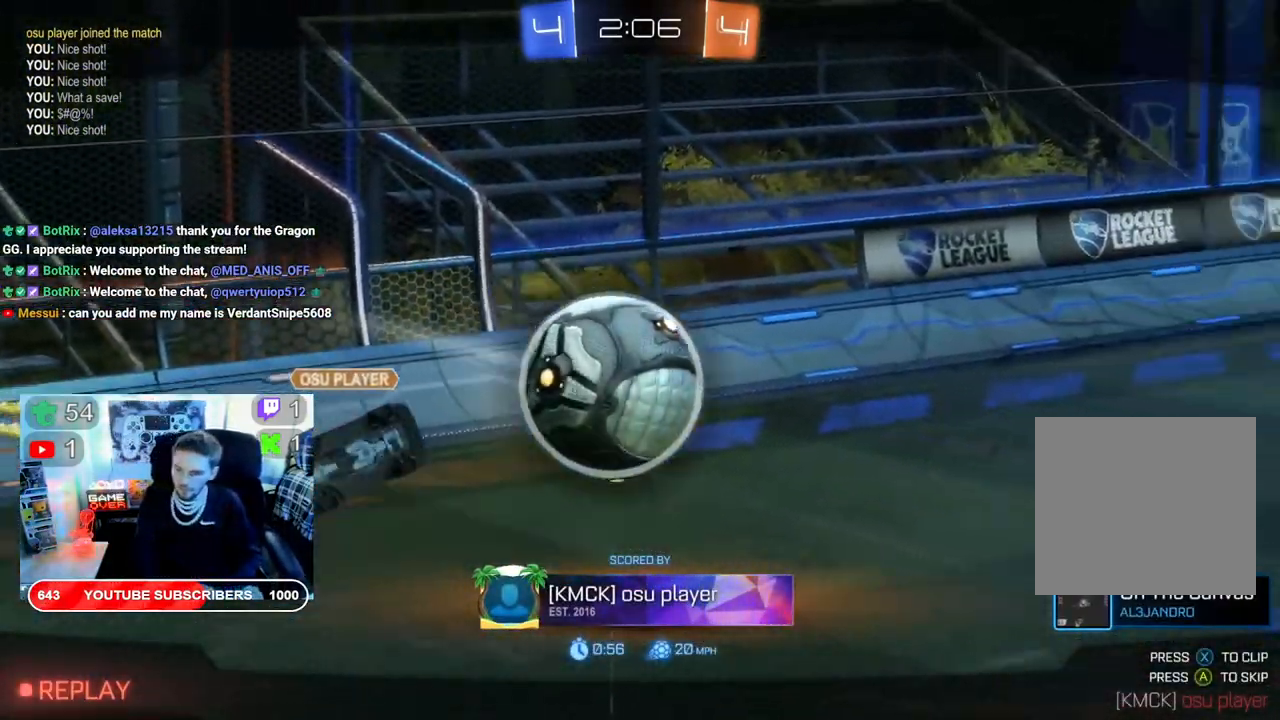
Gameplay with a controller (Xbox layout); each line is a JSON object with the inputs held at the frame after it. "events" lists button and stick changes between this image and that frame as [ms after this image, input, new state], when the widget could be followed in between.
{"buttons": [], "left_stick": "center", "right_stick": "center", "events": []}
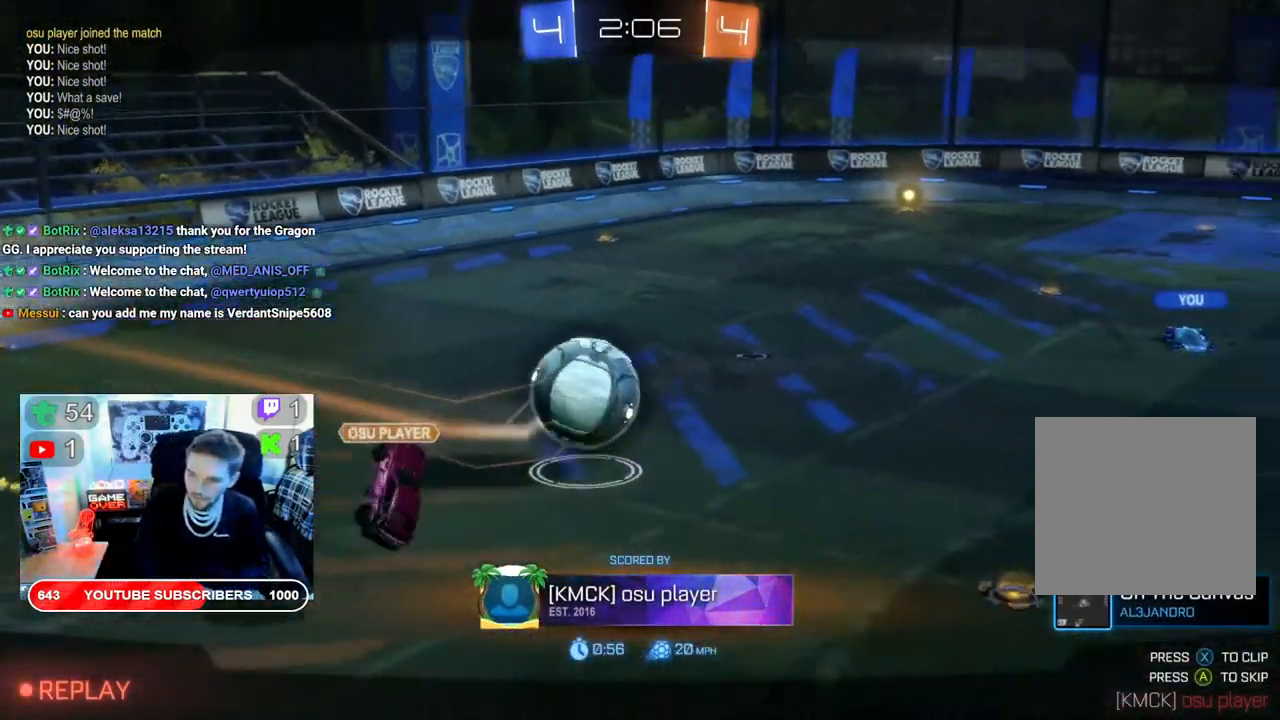
{"buttons": [], "left_stick": "center", "right_stick": "center", "events": []}
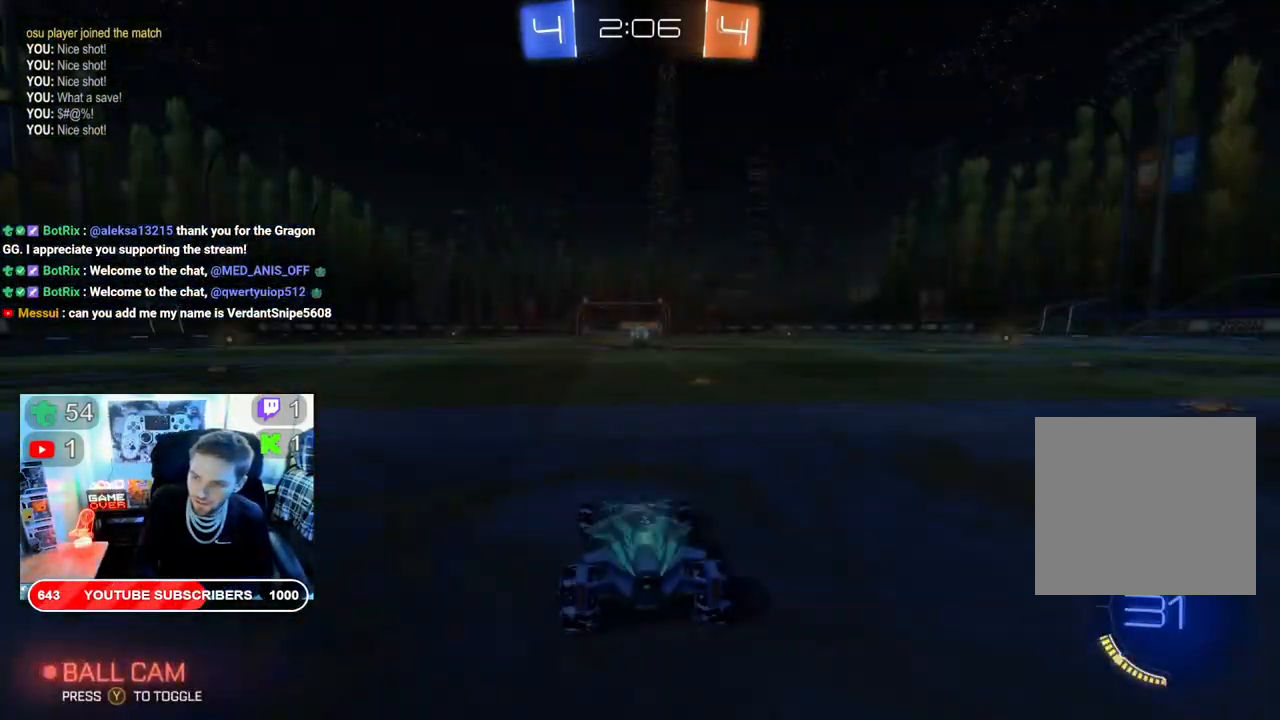
{"buttons": [], "left_stick": "center", "right_stick": "center", "events": []}
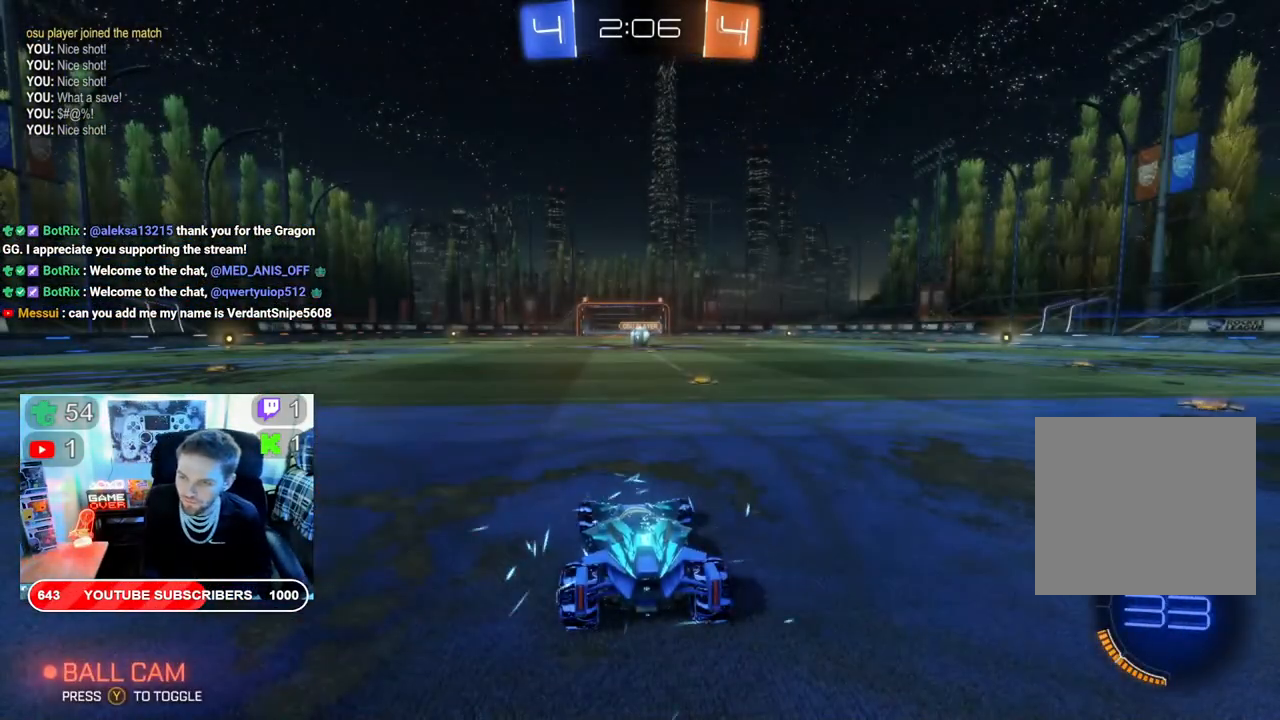
{"buttons": [], "left_stick": "center", "right_stick": "center", "events": []}
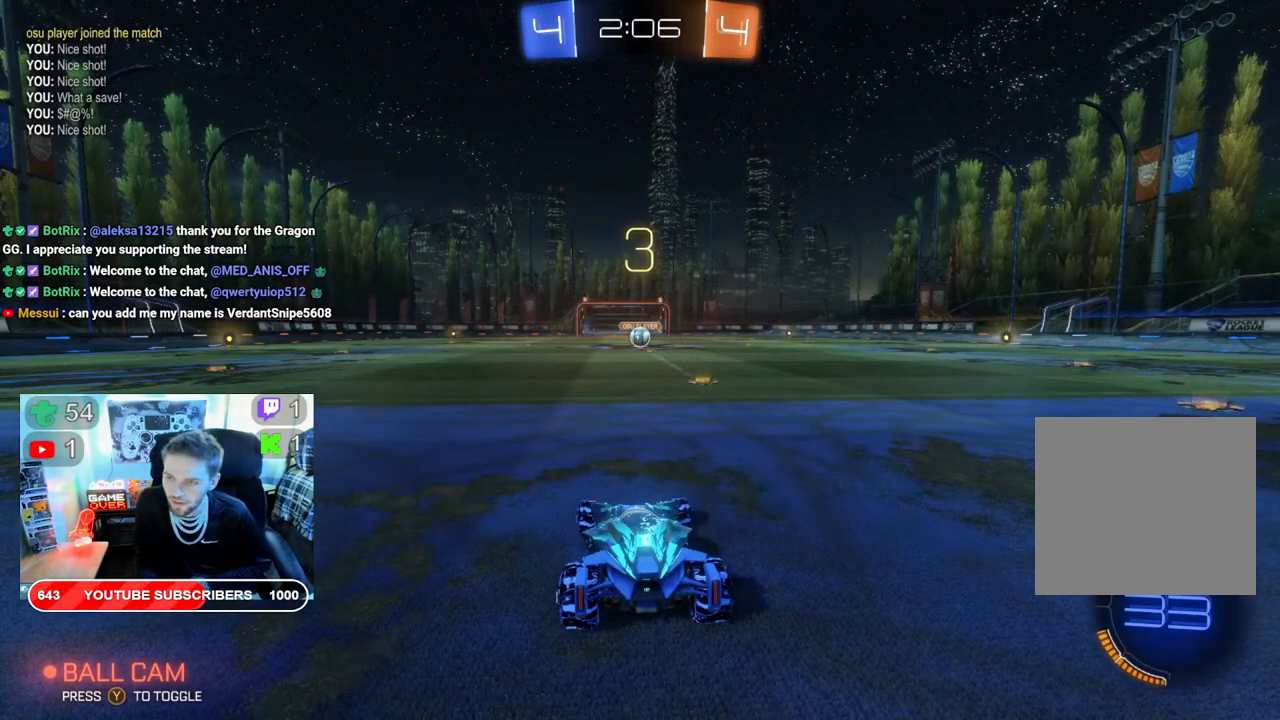
{"buttons": ["R2"], "left_stick": "center", "right_stick": "center", "events": [[467, "R2", "down"]]}
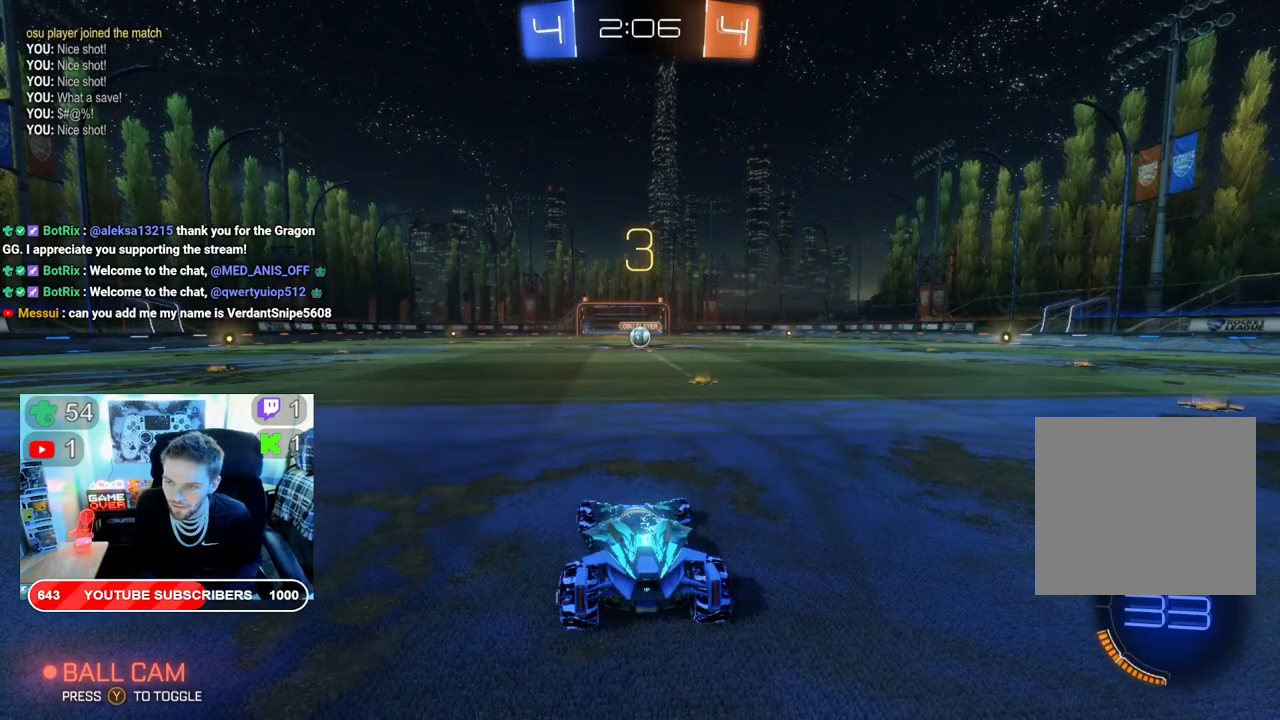
{"buttons": ["R2"], "left_stick": "center", "right_stick": "center", "events": []}
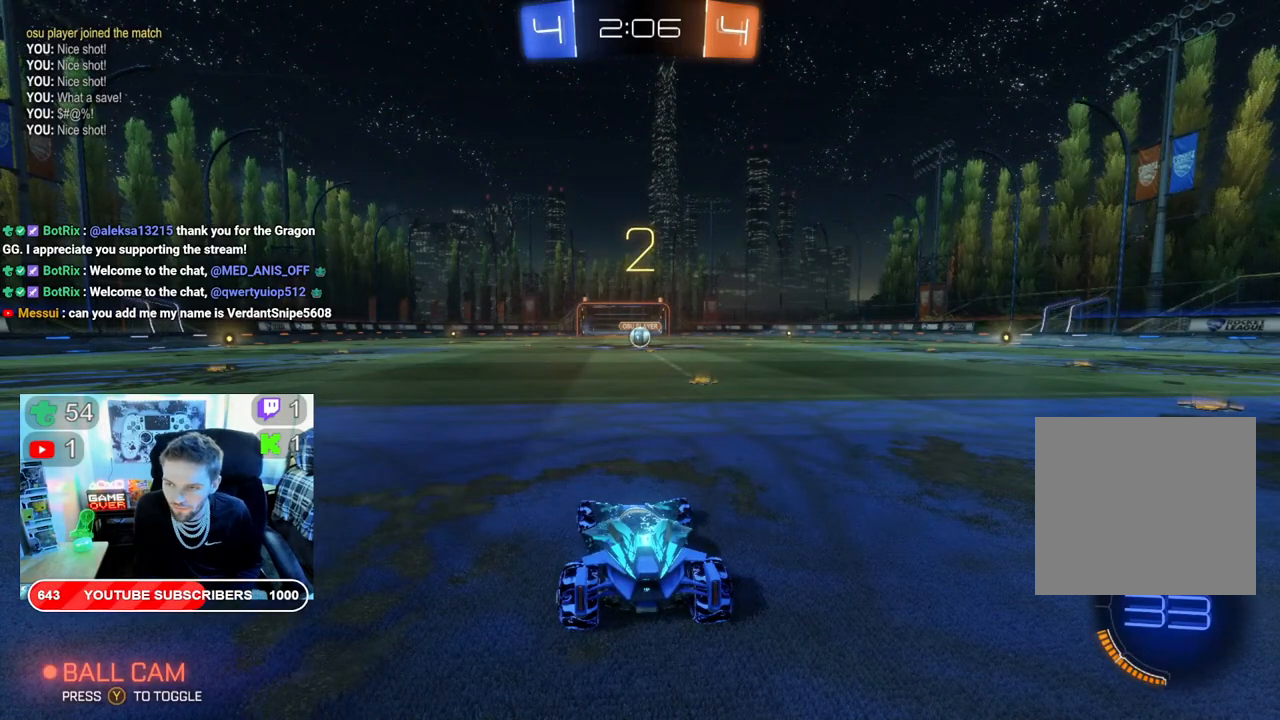
{"buttons": ["R2"], "left_stick": "center", "right_stick": "center", "events": []}
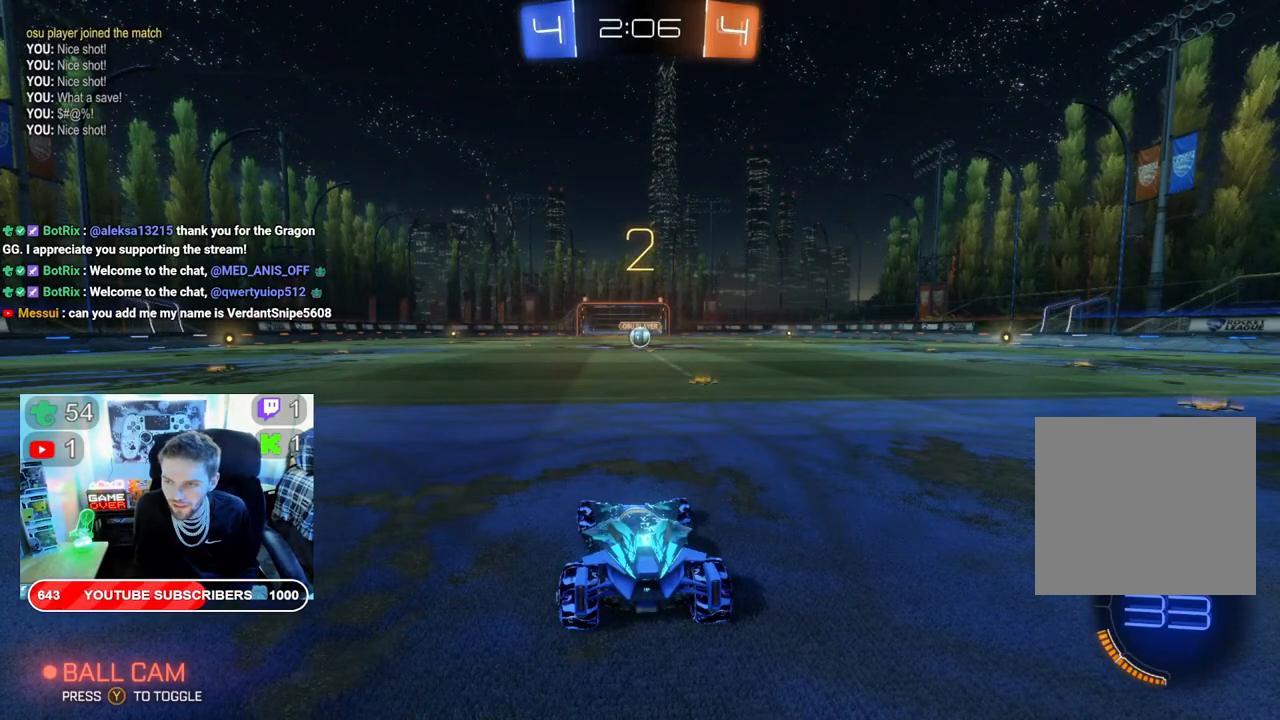
{"buttons": ["R2"], "left_stick": "center", "right_stick": "center", "events": []}
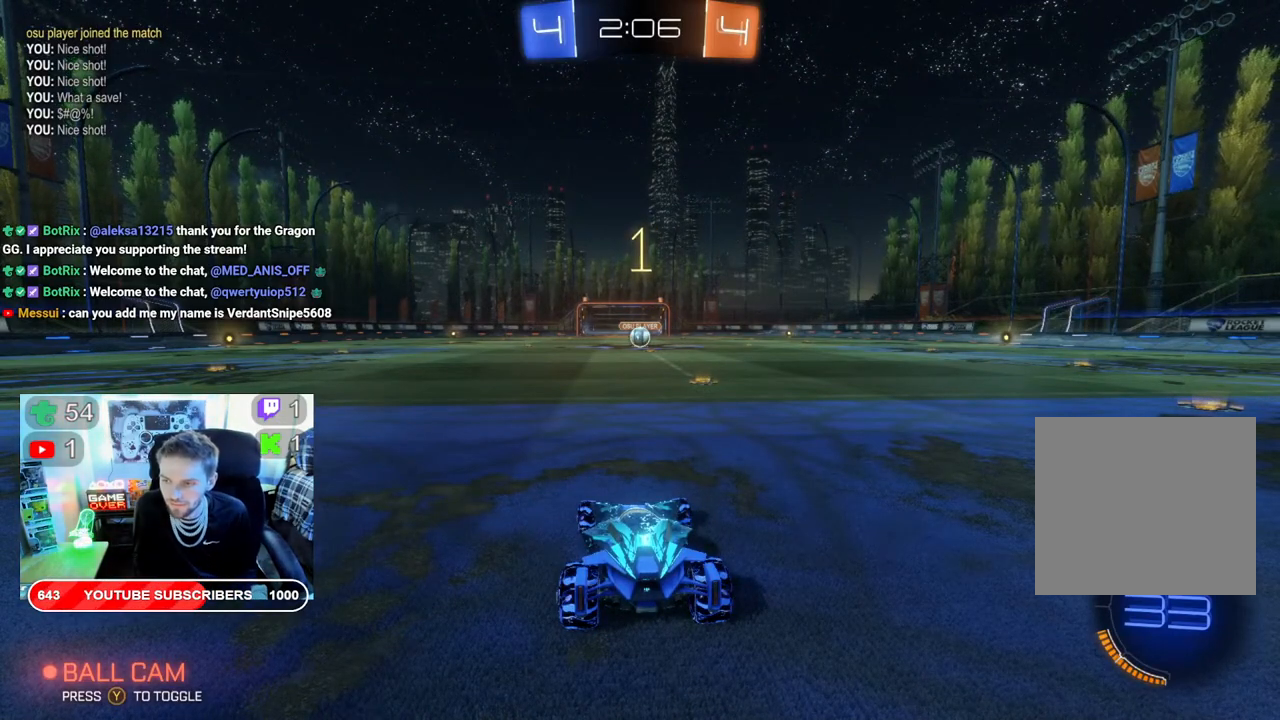
{"buttons": ["B", "R2"], "left_stick": "center", "right_stick": "center", "events": [[83, "B", "down"]]}
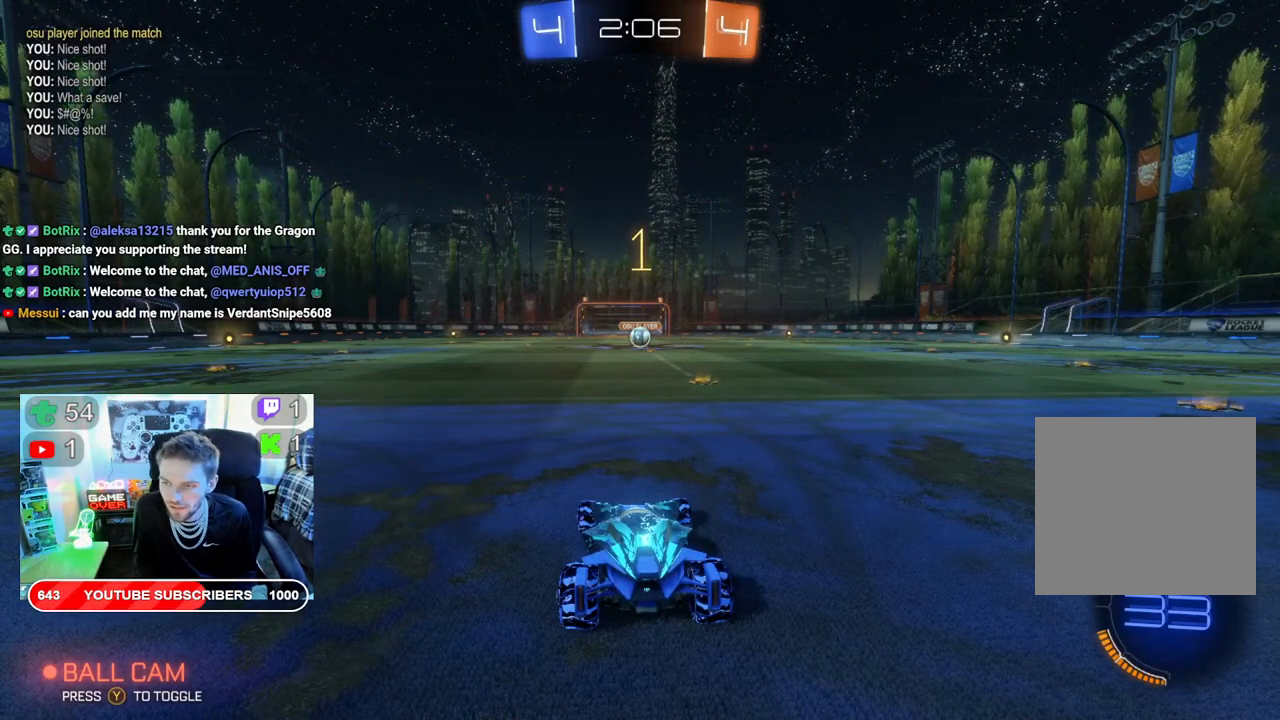
{"buttons": ["B", "R2"], "left_stick": "center", "right_stick": "center", "events": []}
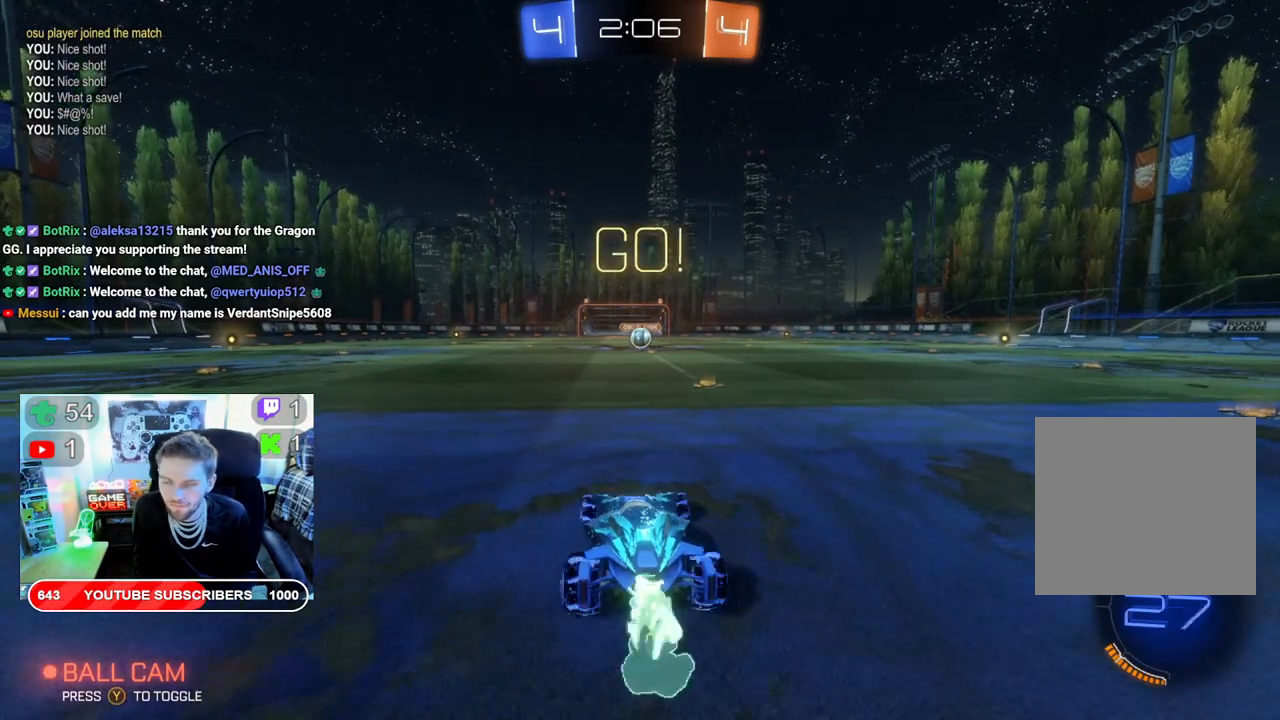
{"buttons": ["B", "R2"], "left_stick": "right", "right_stick": "center", "events": [[350, "left_stick", "right"]]}
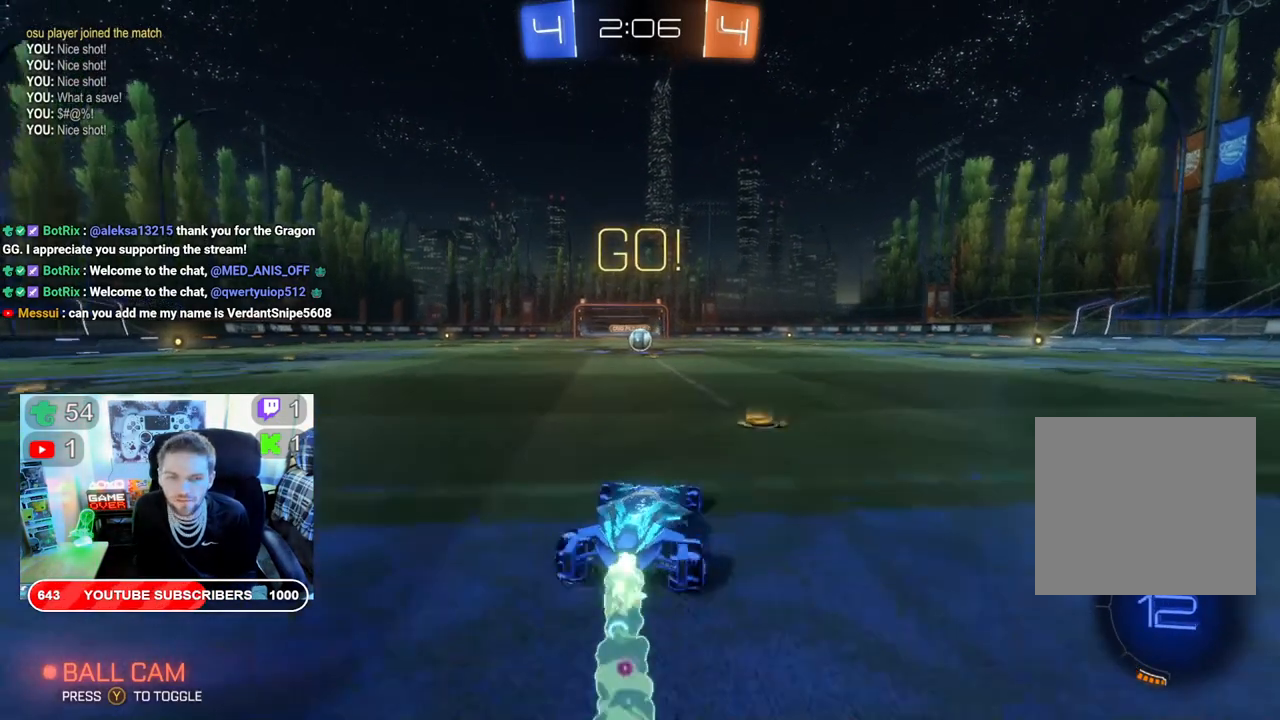
{"buttons": ["B", "R2"], "left_stick": "left", "right_stick": "center", "events": [[83, "left_stick", "center"], [183, "left_stick", "left"]]}
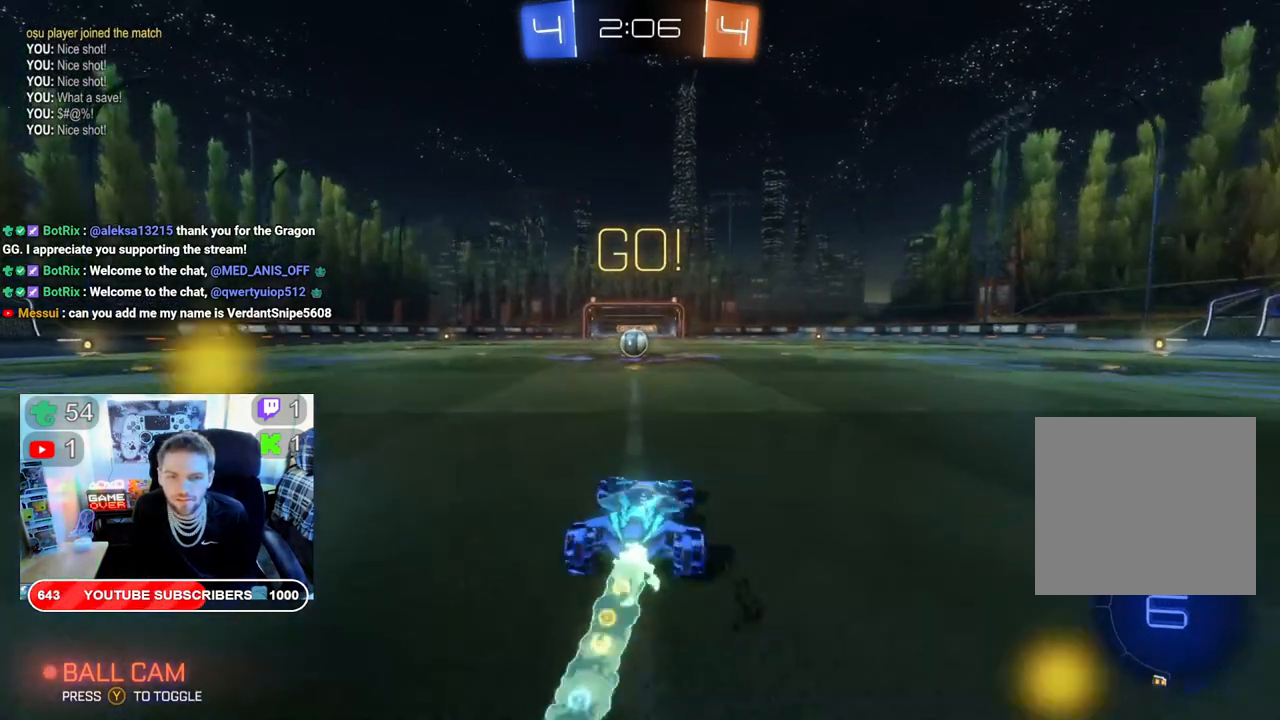
{"buttons": ["B", "R2"], "left_stick": "center", "right_stick": "center", "events": [[150, "left_stick", "center"], [250, "left_stick", "right"], [317, "left_stick", "up-right"], [467, "left_stick", "center"]]}
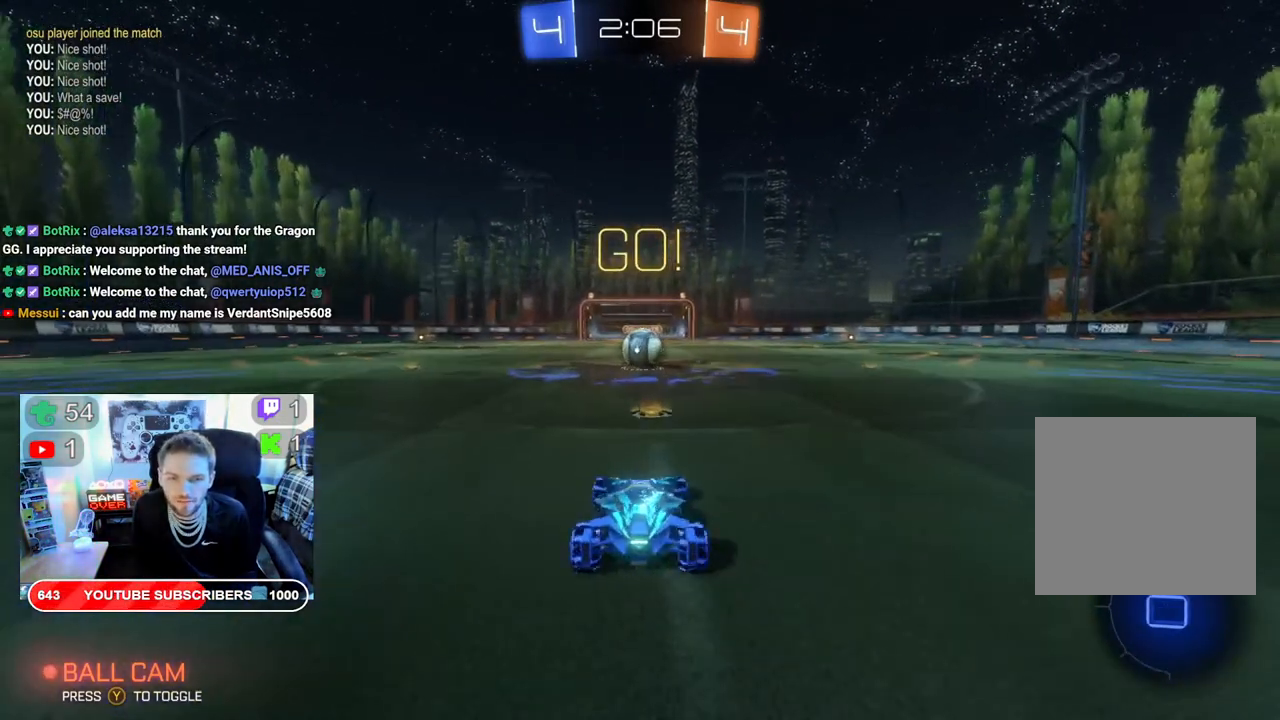
{"buttons": ["L2", "R2"], "left_stick": "up", "right_stick": "center", "events": [[283, "left_stick", "up"], [400, "B", "up"], [450, "L2", "down"]]}
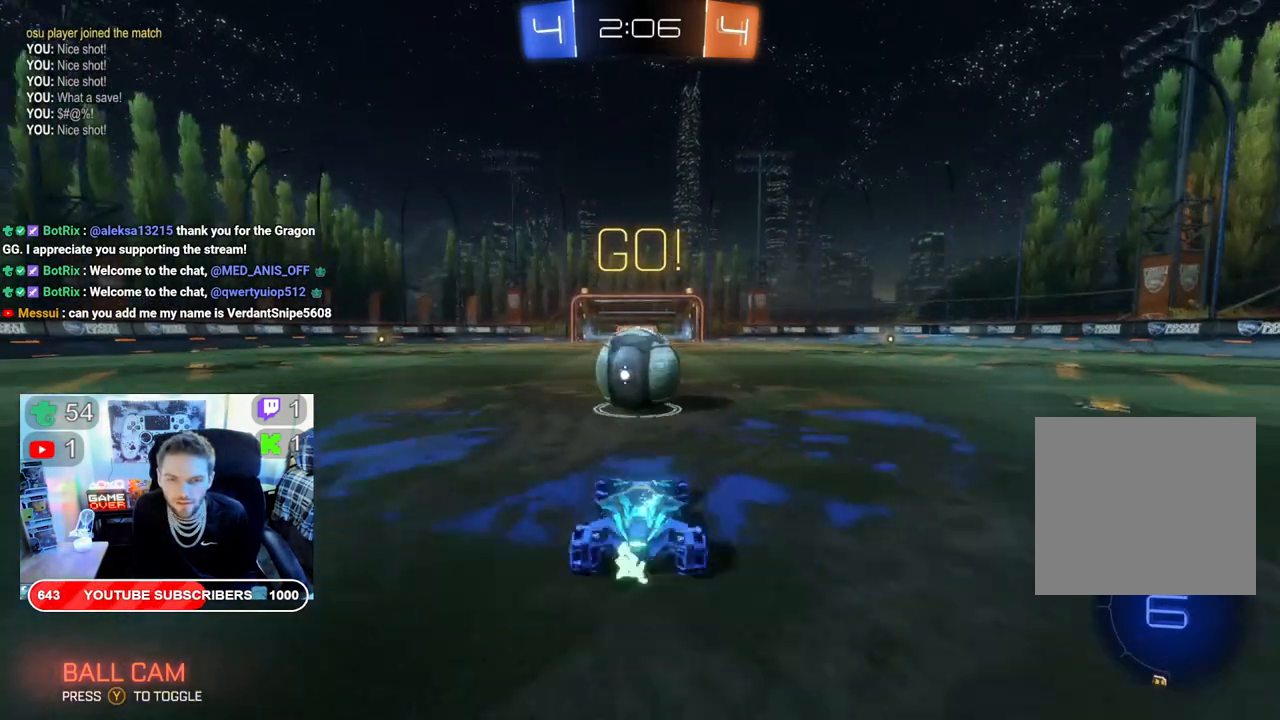
{"buttons": ["A", "L2", "R2"], "left_stick": "up", "right_stick": "center", "events": [[17, "A", "down"], [167, "A", "up"], [250, "A", "down"], [383, "A", "up"], [417, "A", "down"]]}
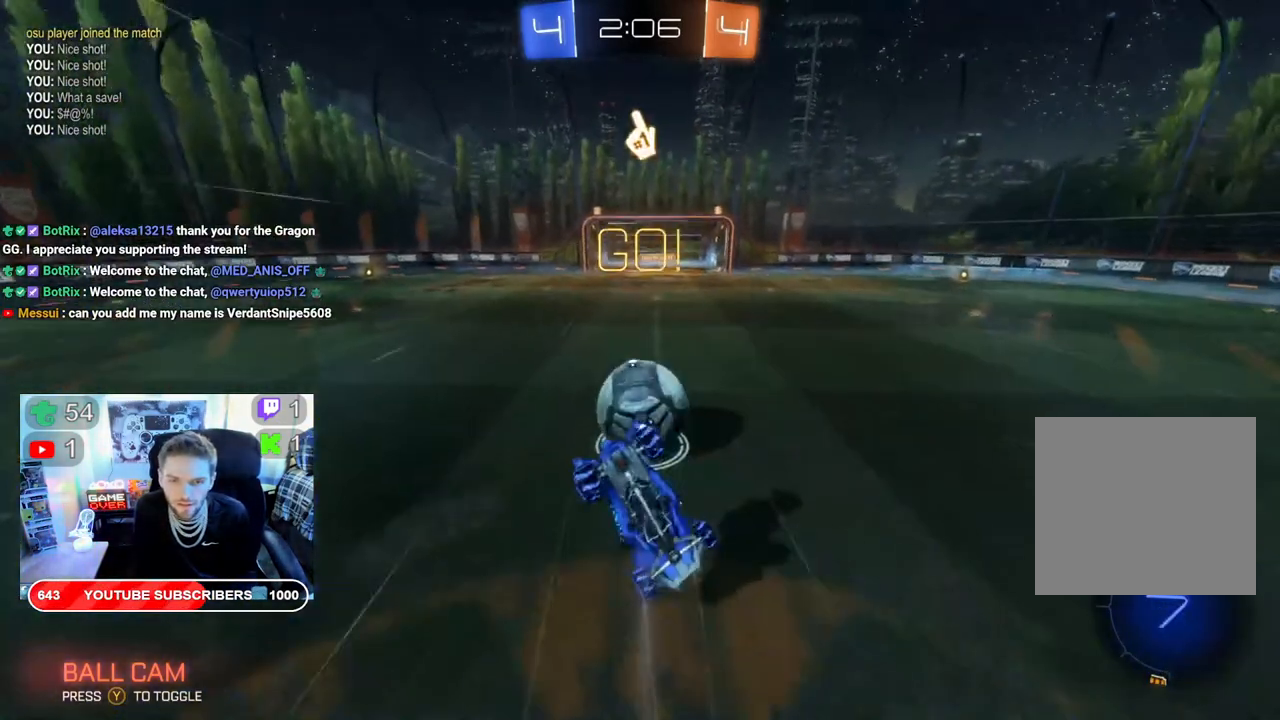
{"buttons": ["R2"], "left_stick": "center", "right_stick": "center", "events": [[33, "L2", "up"], [83, "A", "up"], [100, "left_stick", "center"]]}
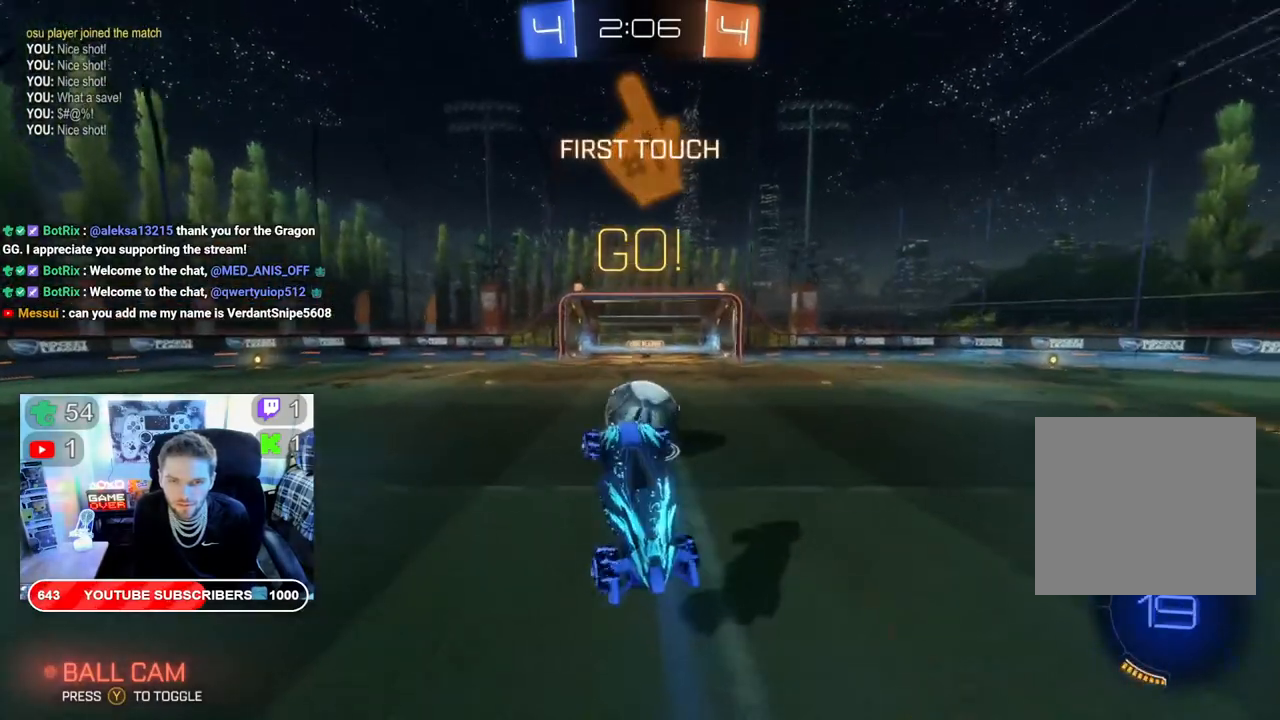
{"buttons": ["R2"], "left_stick": "right", "right_stick": "center", "events": [[233, "left_stick", "right"]]}
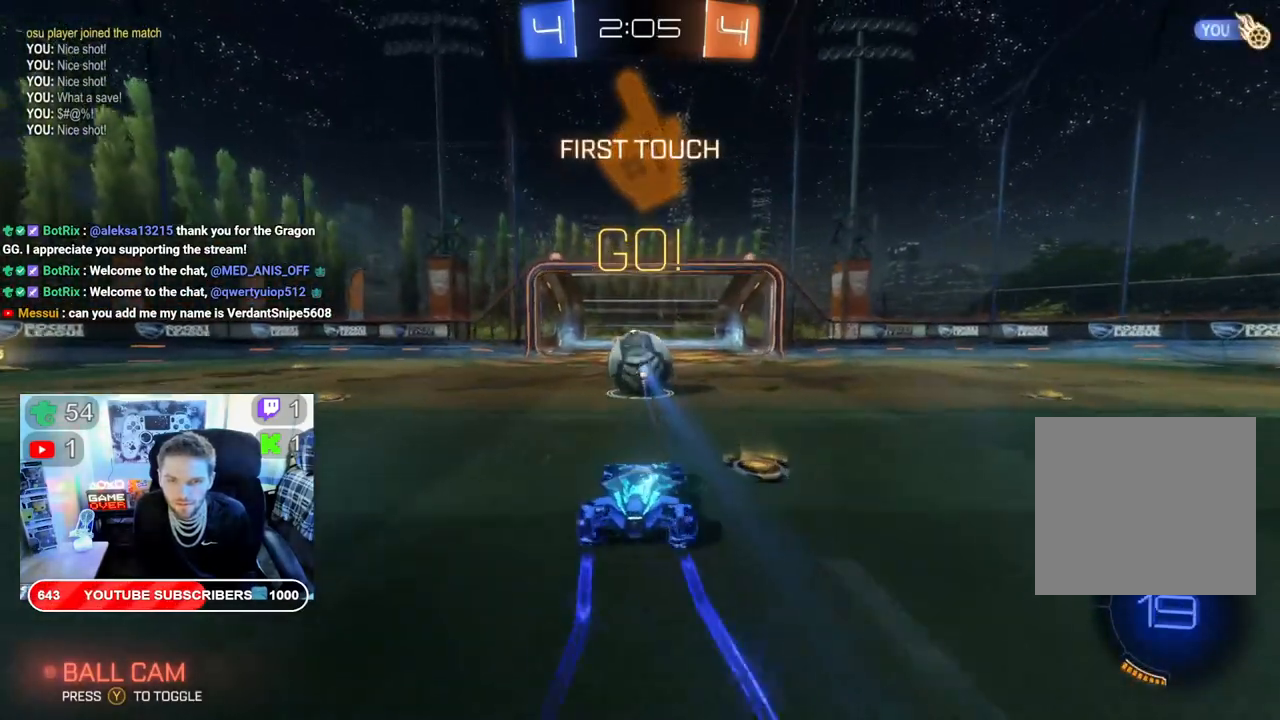
{"buttons": ["R2"], "left_stick": "right", "right_stick": "center", "events": []}
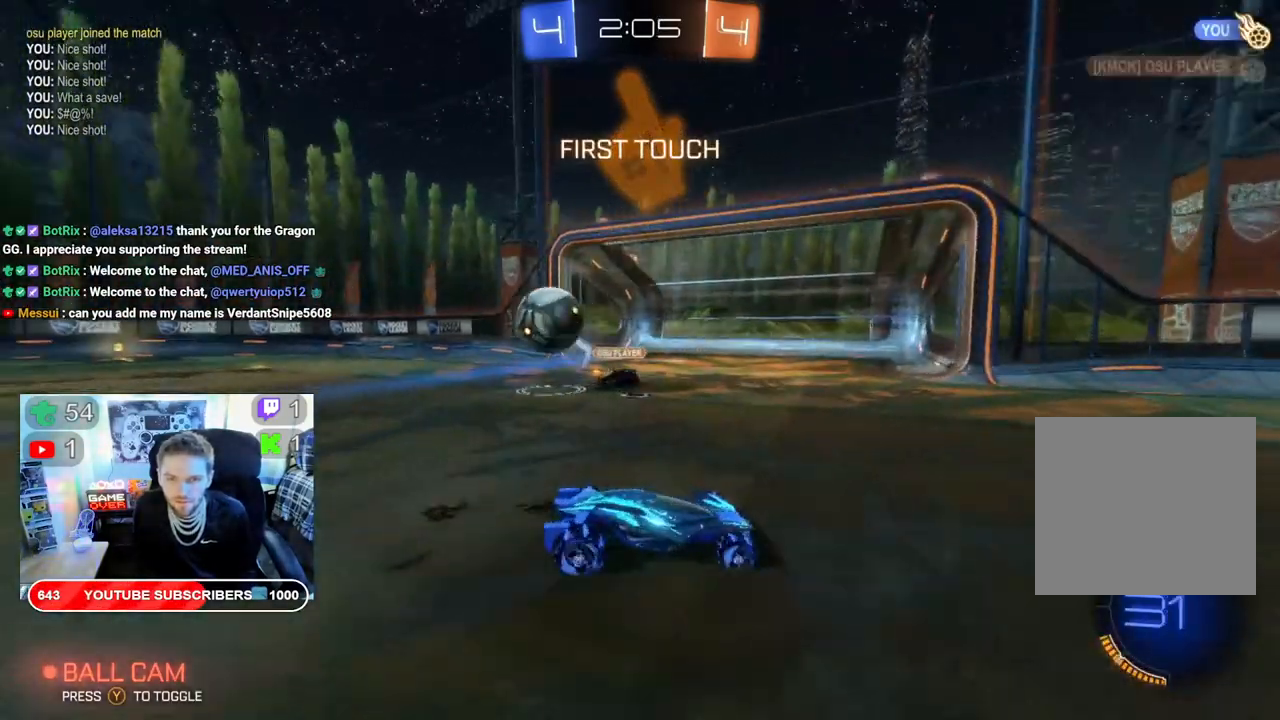
{"buttons": ["R2"], "left_stick": "right", "right_stick": "center", "events": []}
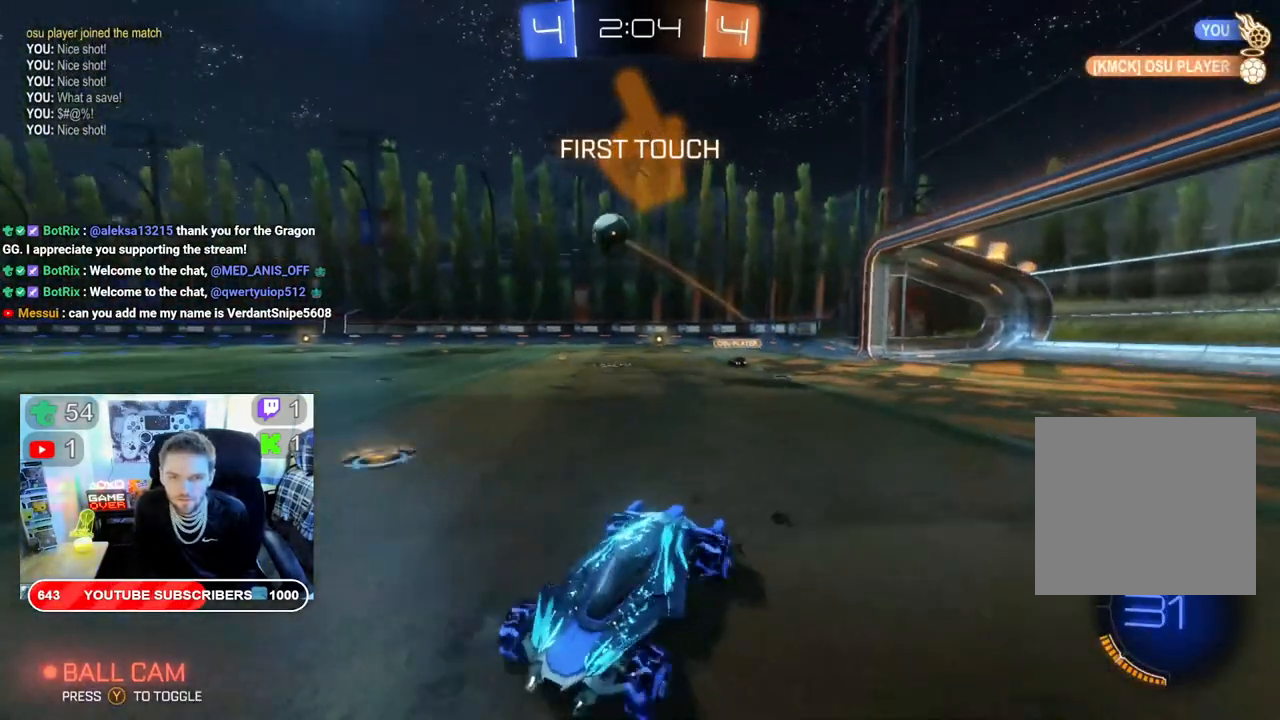
{"buttons": ["R2"], "left_stick": "right", "right_stick": "center", "events": []}
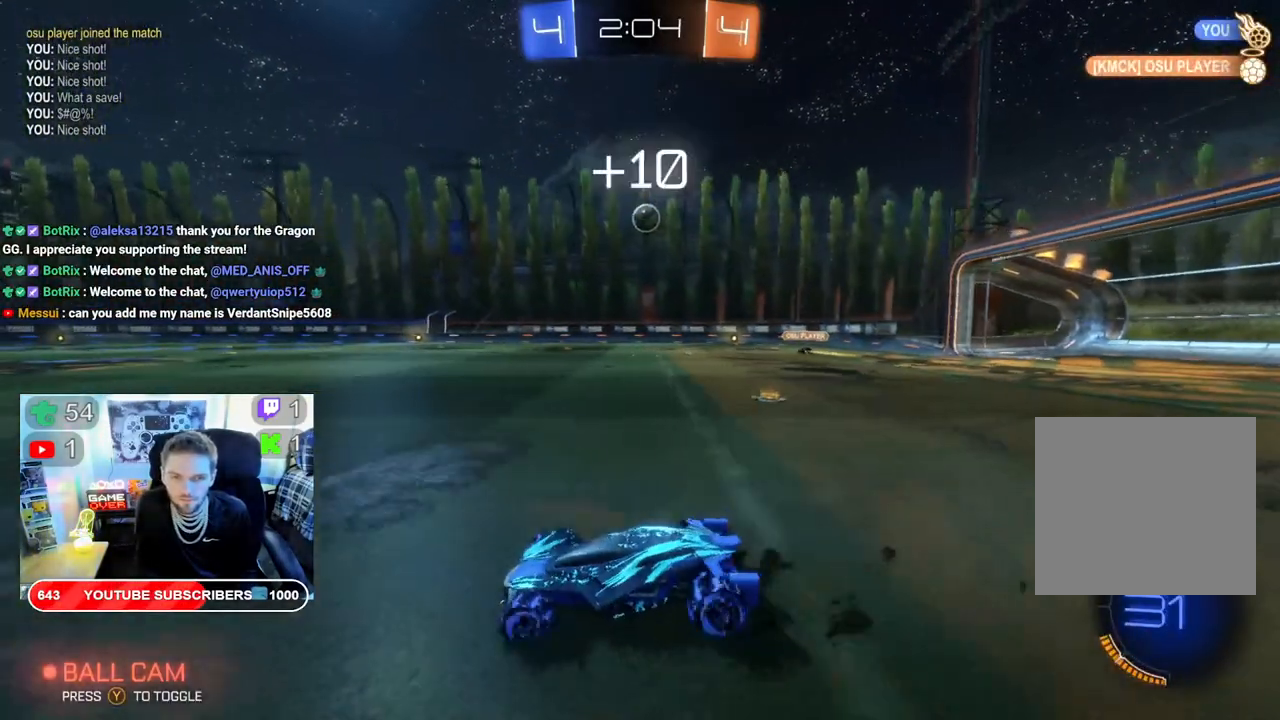
{"buttons": ["R2"], "left_stick": "center", "right_stick": "center", "events": [[150, "Y", "down"], [233, "left_stick", "center"], [417, "Y", "up"]]}
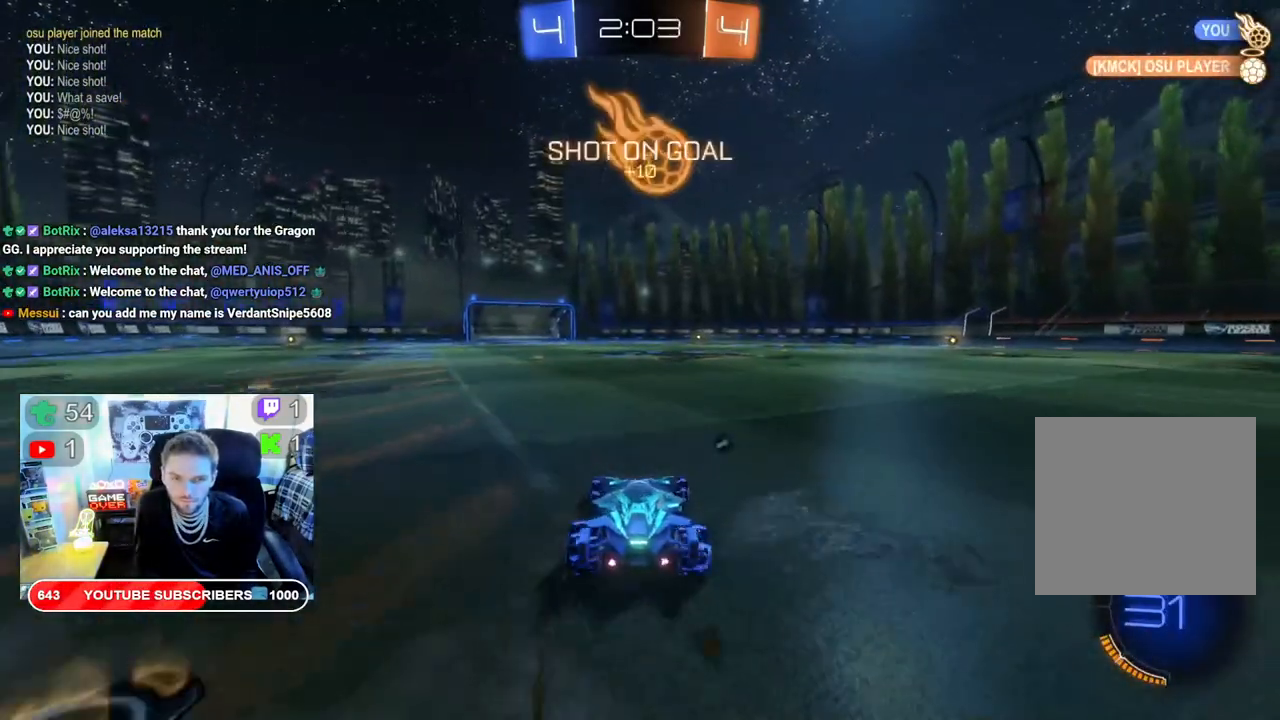
{"buttons": ["R2"], "left_stick": "center", "right_stick": "center", "events": [[67, "left_stick", "left"], [333, "left_stick", "center"]]}
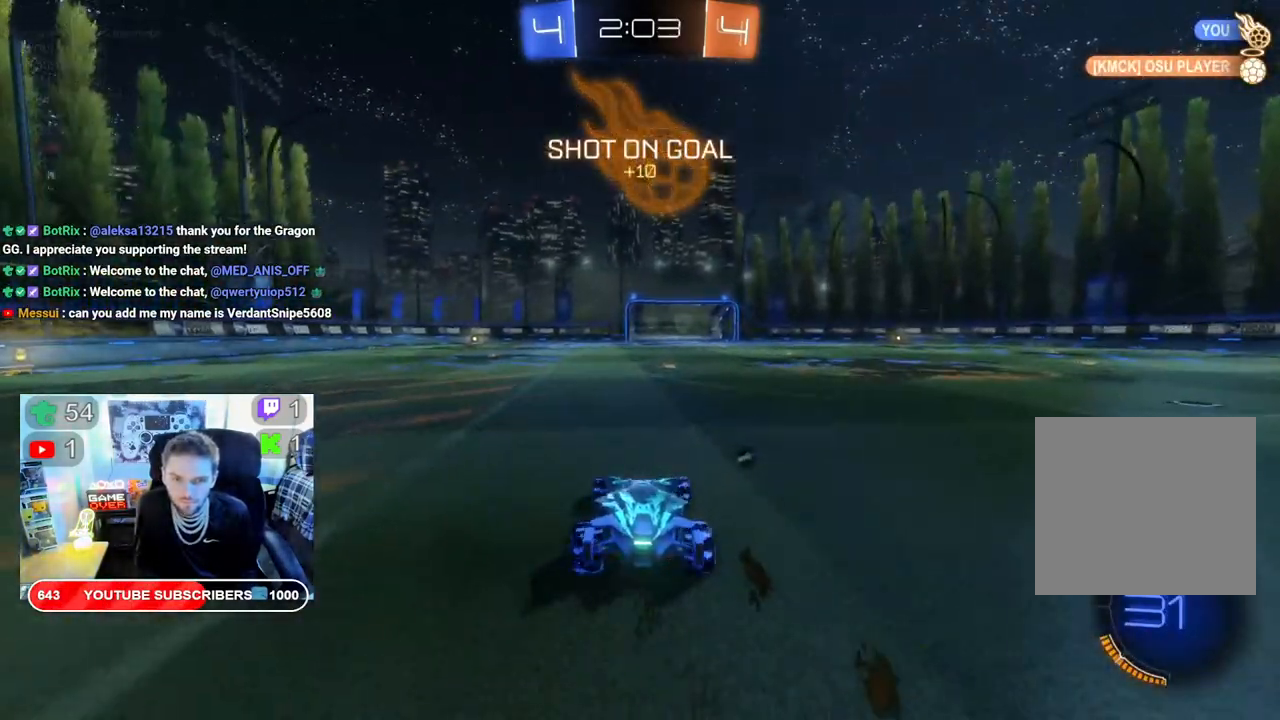
{"buttons": ["R2"], "left_stick": "center", "right_stick": "center", "events": [[83, "Y", "down"], [217, "Y", "up"]]}
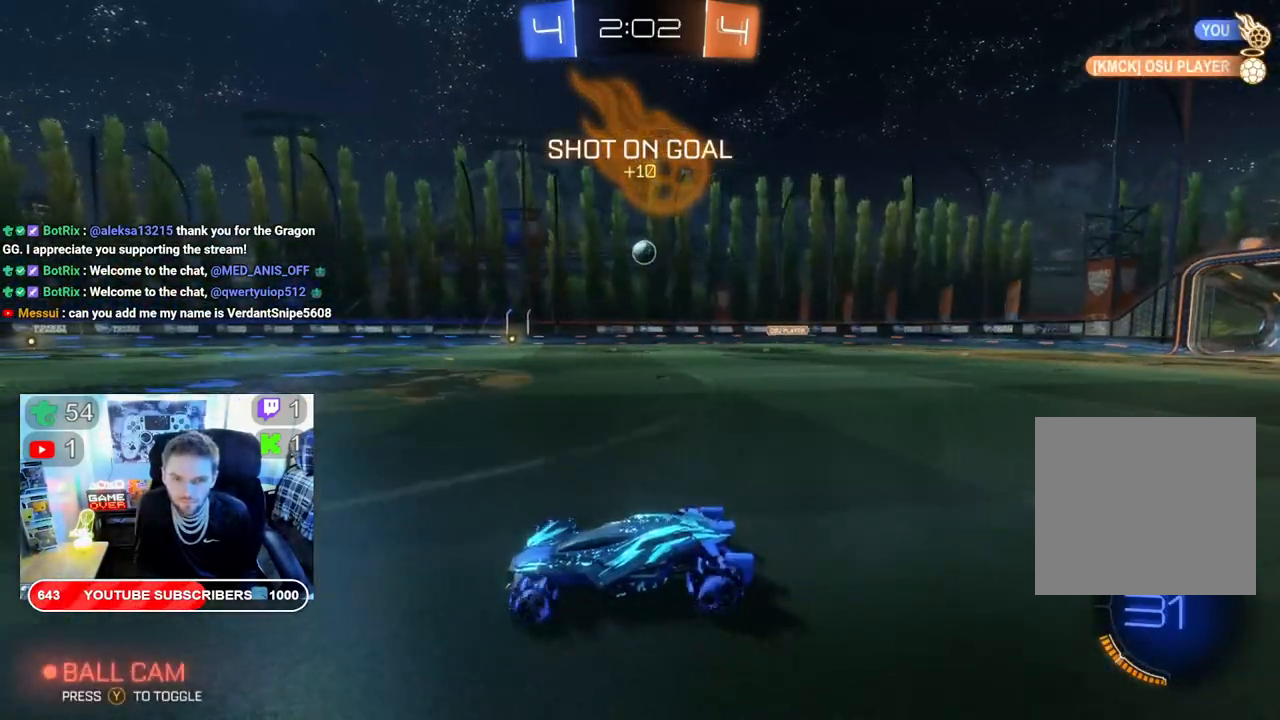
{"buttons": ["R2"], "left_stick": "center", "right_stick": "center", "events": [[217, "left_stick", "right"], [467, "left_stick", "center"]]}
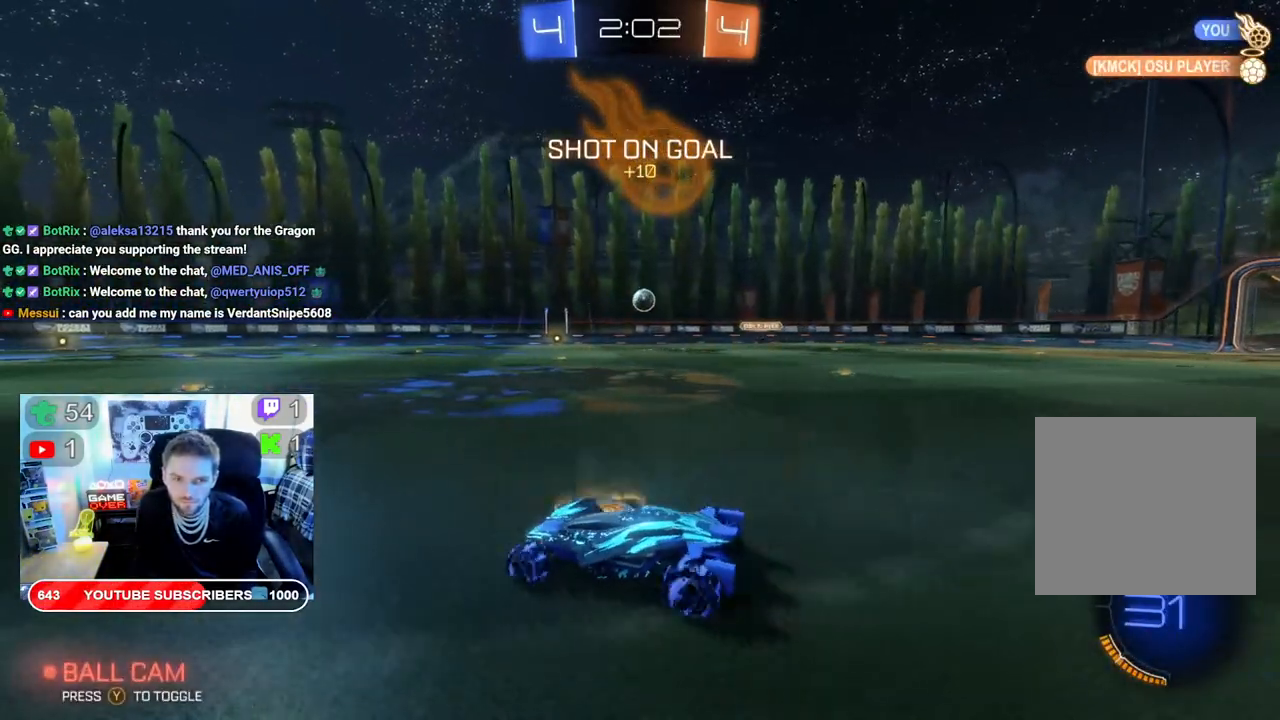
{"buttons": ["R2"], "left_stick": "center", "right_stick": "center", "events": [[217, "left_stick", "right"], [417, "left_stick", "center"]]}
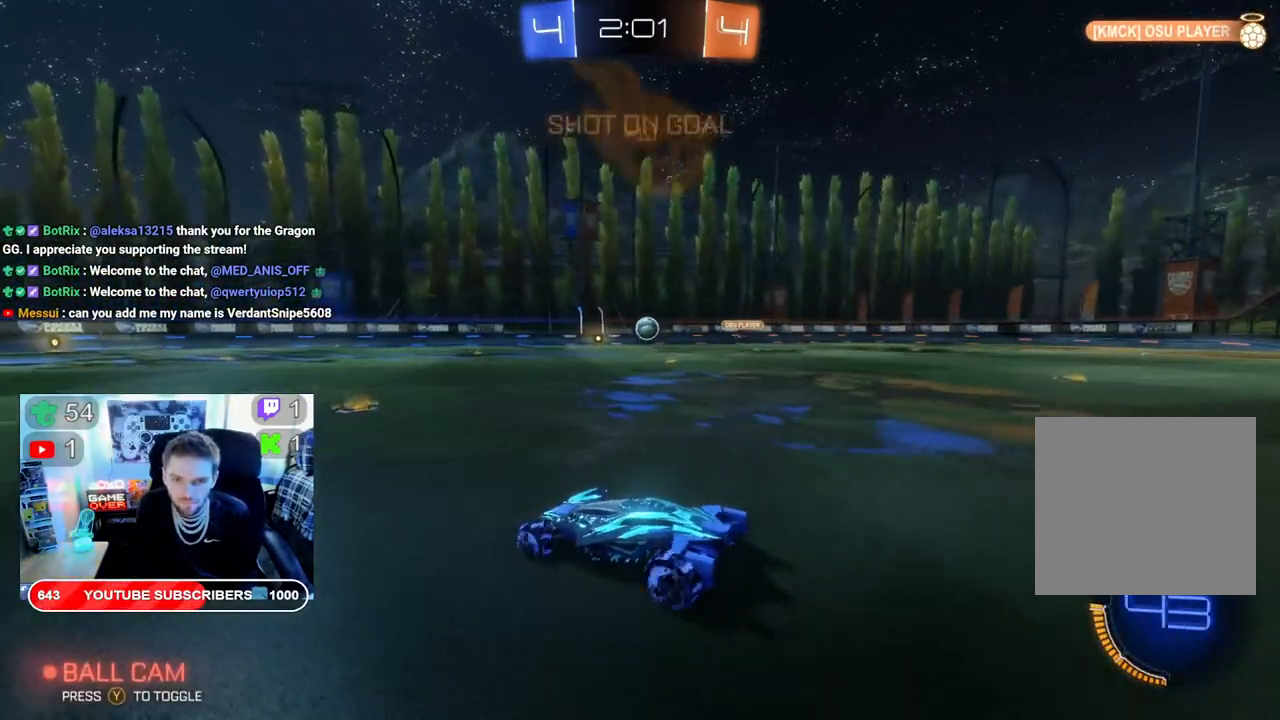
{"buttons": ["R2"], "left_stick": "left", "right_stick": "center", "events": [[17, "left_stick", "right"], [183, "left_stick", "center"], [450, "left_stick", "left"]]}
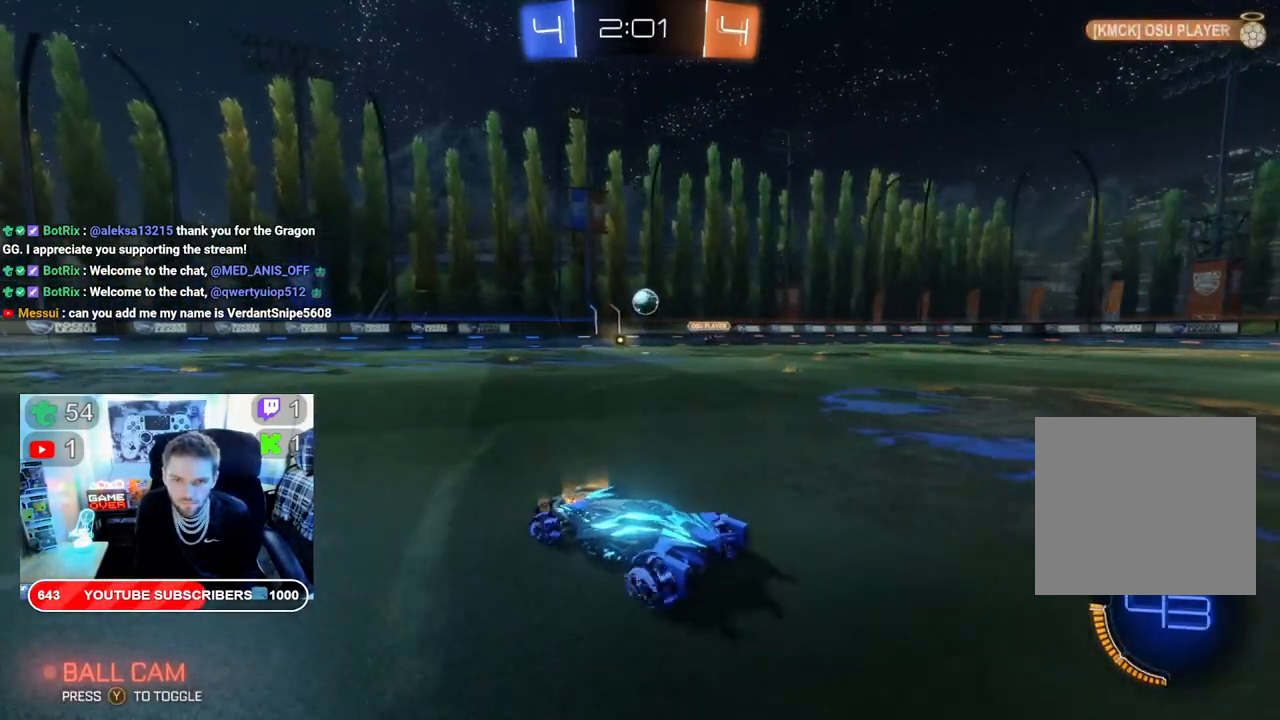
{"buttons": ["R2"], "left_stick": "down-left", "right_stick": "center", "events": [[100, "left_stick", "down-left"]]}